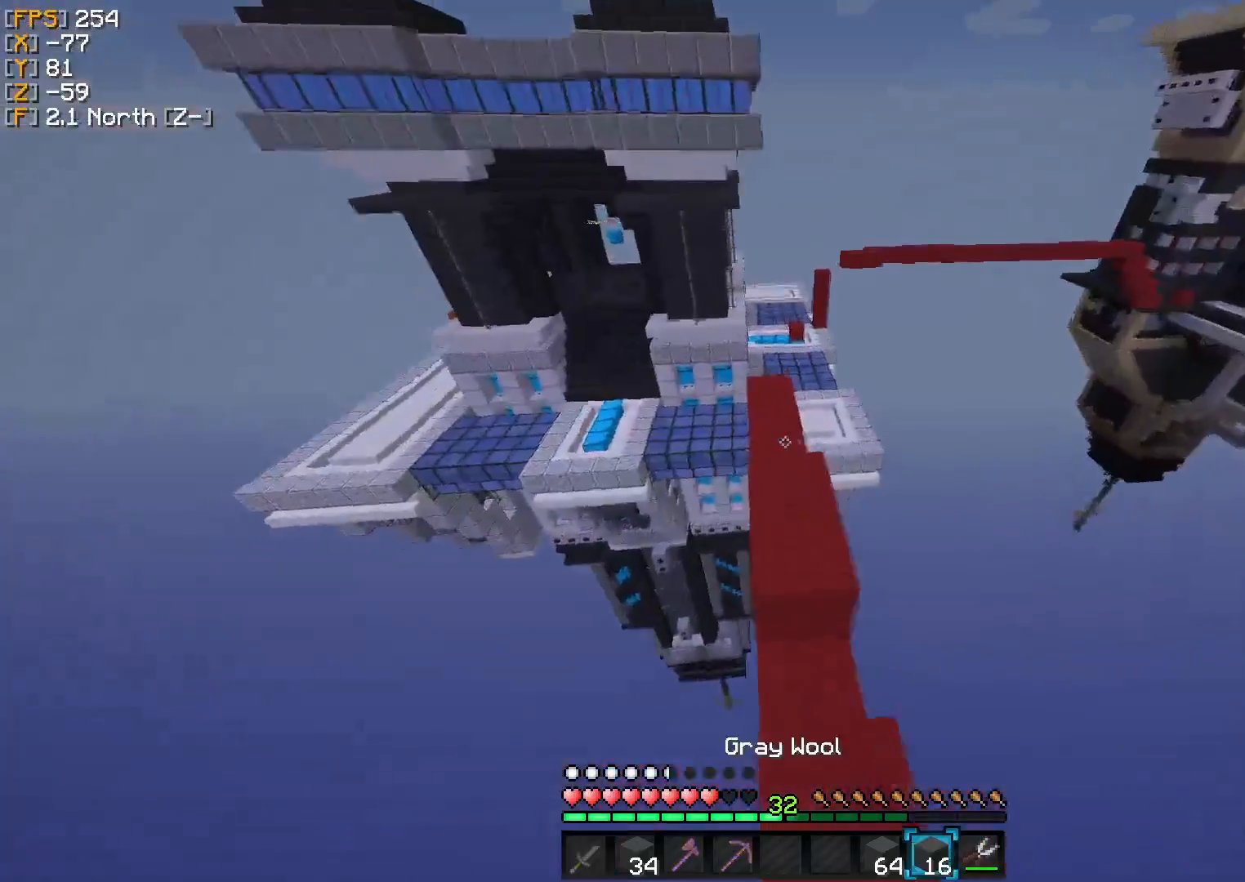
Gameplay with keyboard; each line is a JSON object with the keys held at the frame after it. "events" lists presses ("down") and releases ("up") of "a", "d", "s" and "w" between this image and that frame as [ms after this image, input, new state], when the widget could be followed in between. No other keys are recorded. Mouse input is not recorded.
{"keys": ["w"], "events": []}
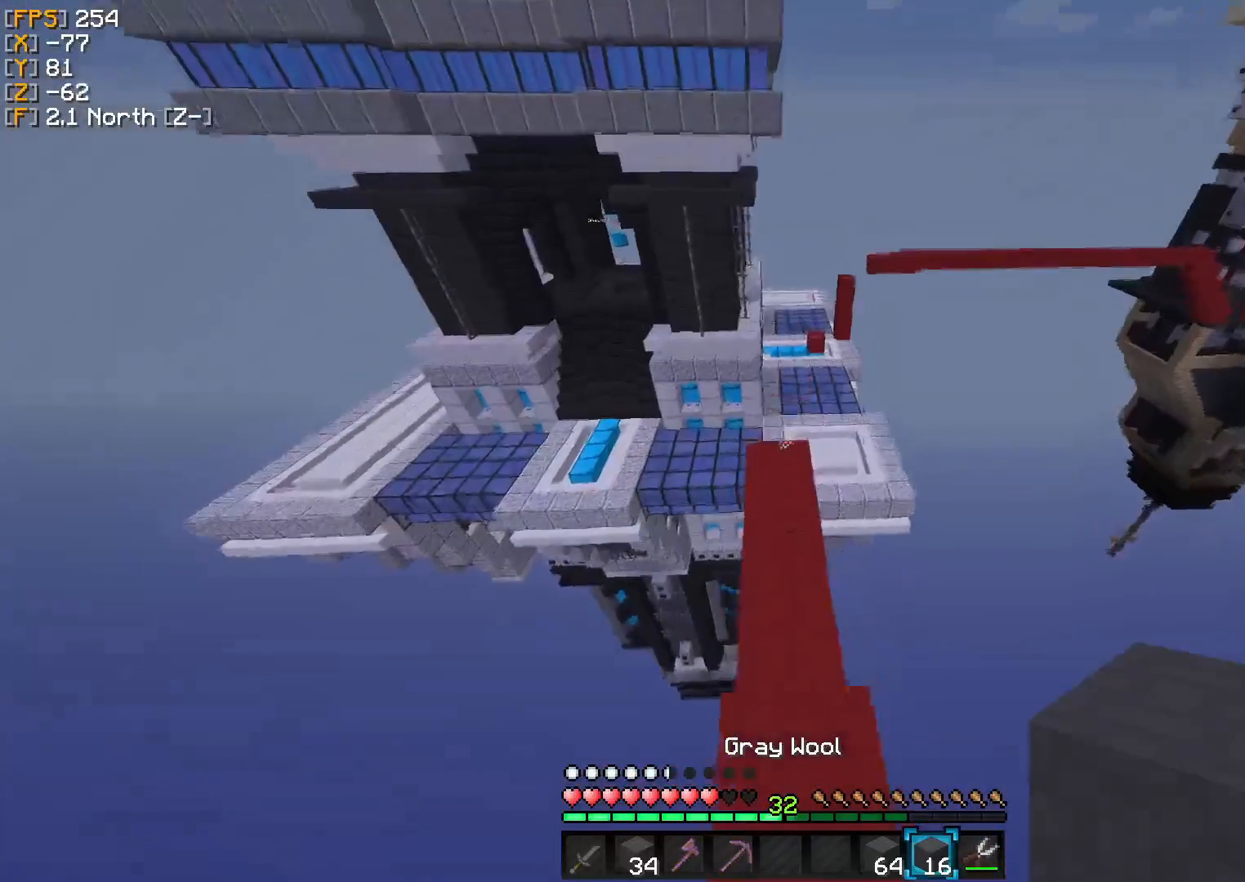
{"keys": ["w"], "events": []}
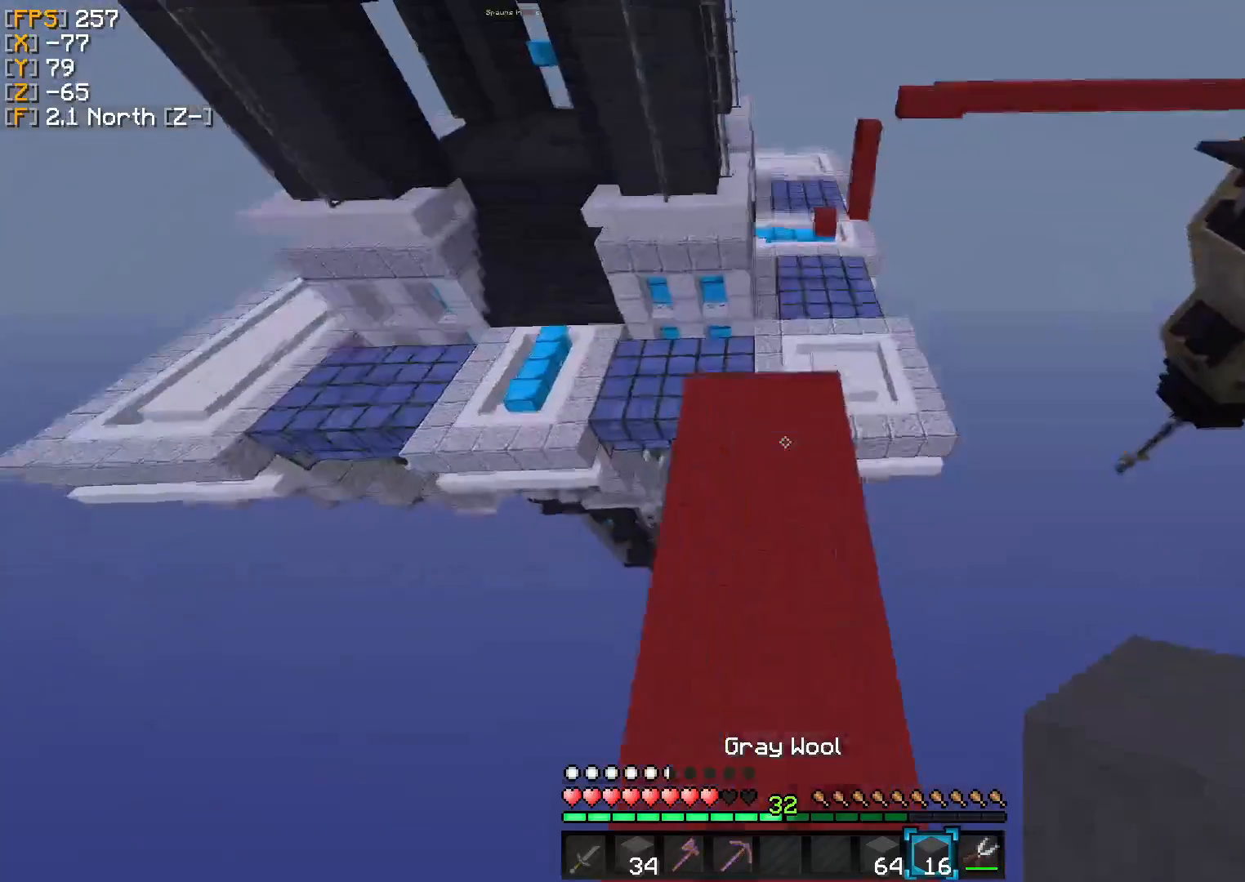
{"keys": ["w"], "events": []}
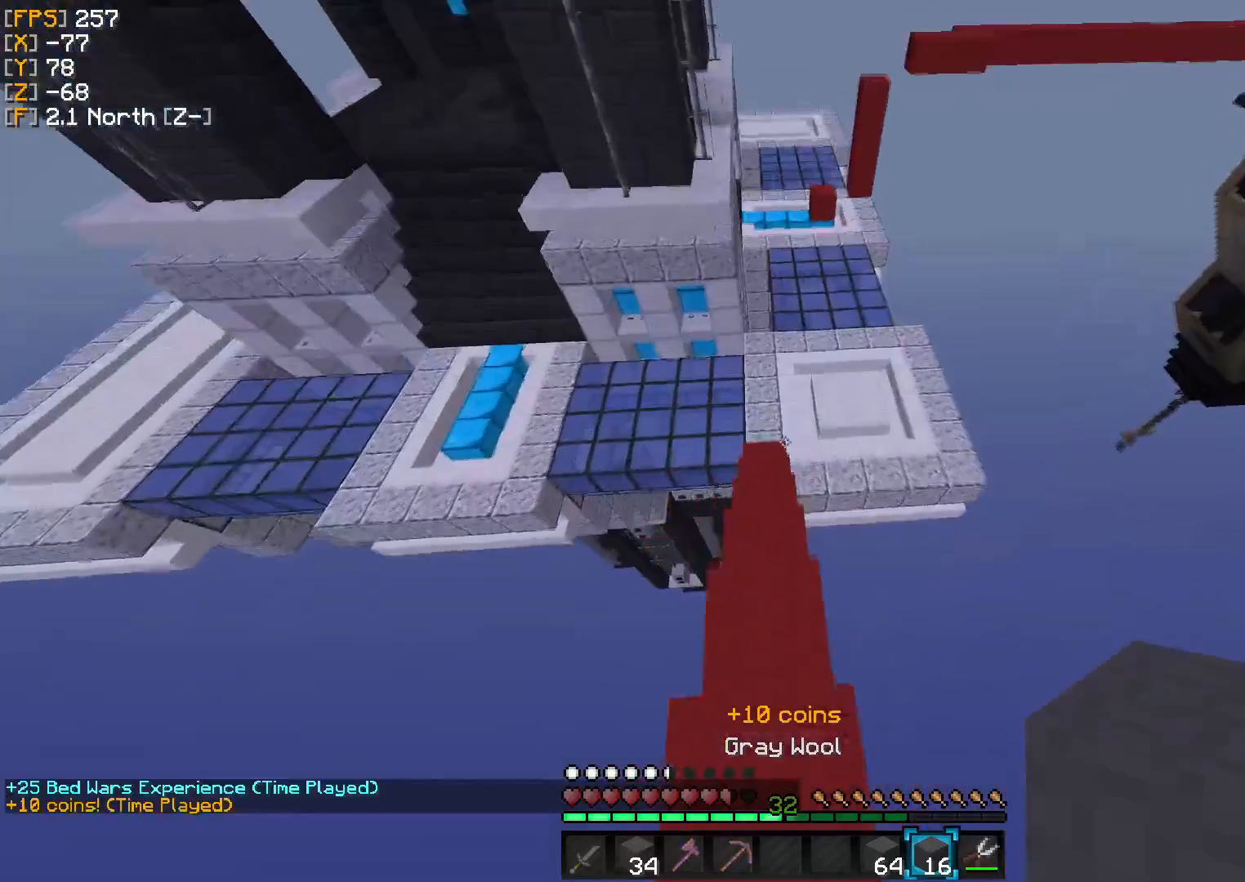
{"keys": ["w"], "events": []}
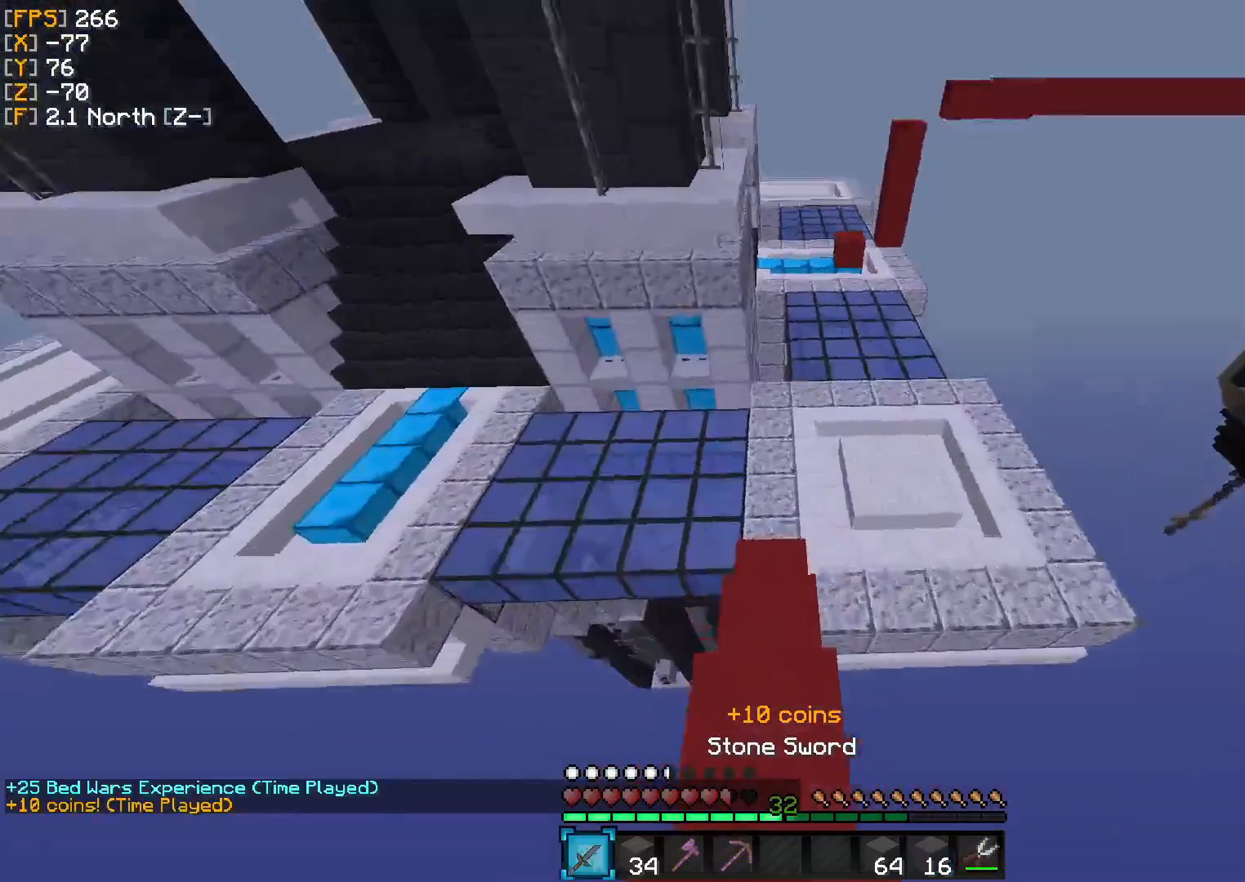
{"keys": ["w"], "events": []}
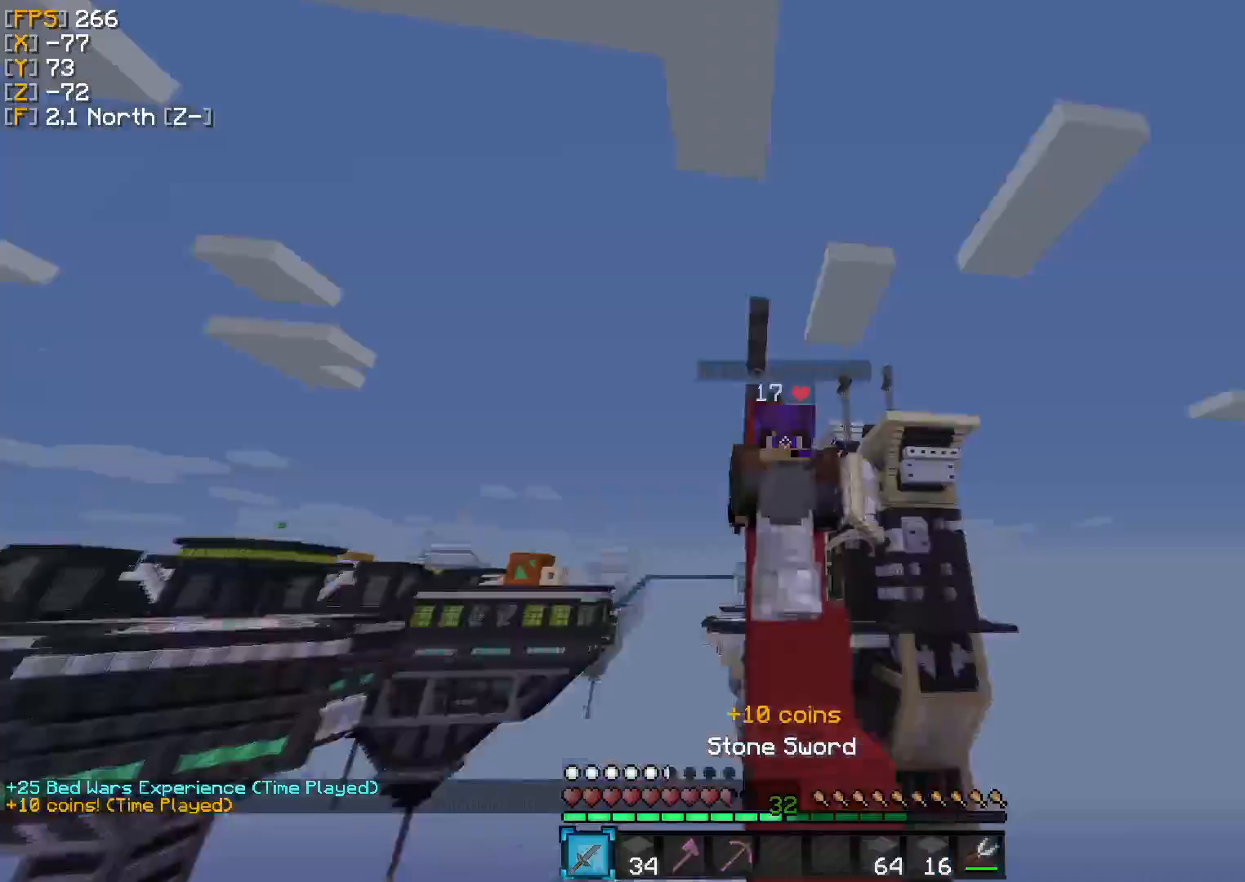
{"keys": ["w"], "events": []}
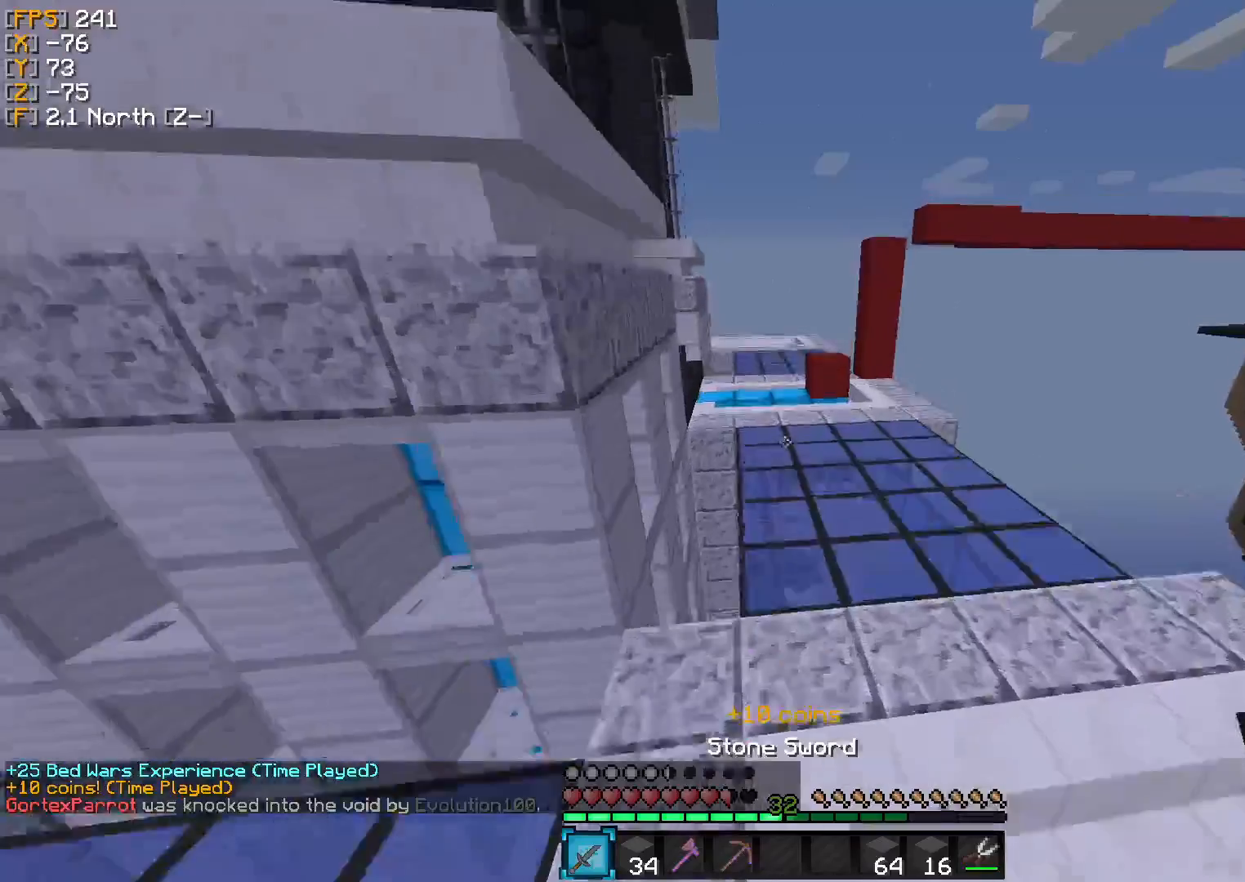
{"keys": [], "events": [[500, "w", "up"]]}
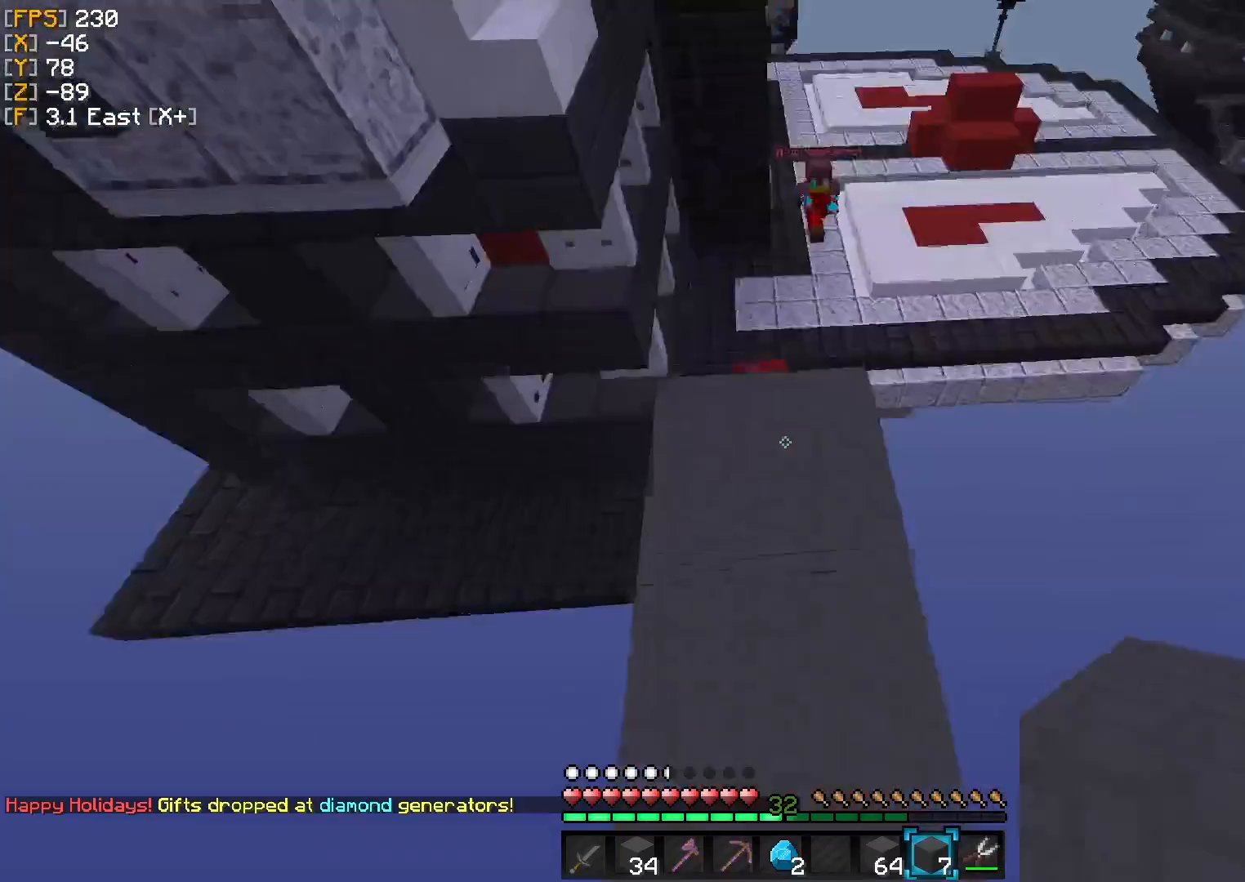
{"keys": ["w"], "events": [[167, "w", "down"]]}
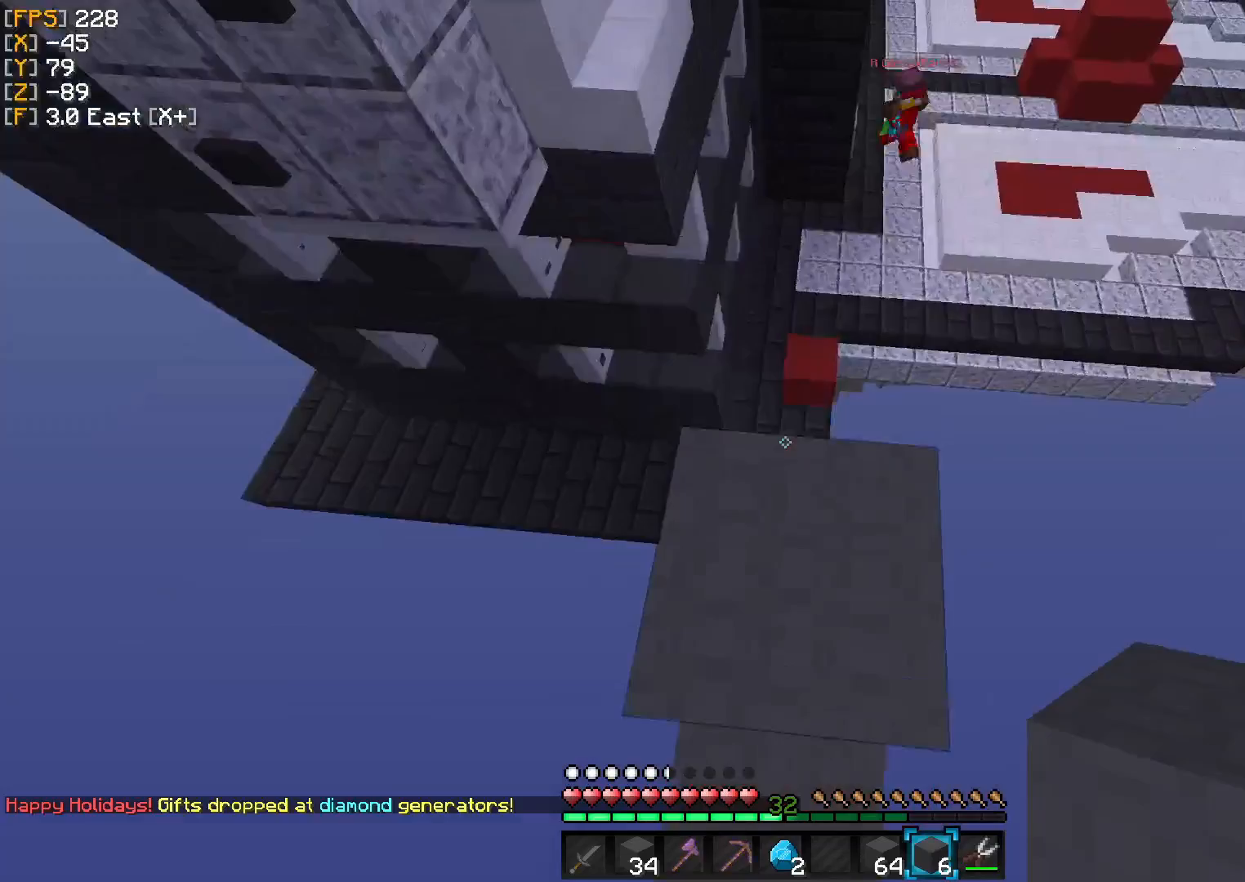
{"keys": ["s"], "events": [[125, "w", "up"], [250, "s", "down"]]}
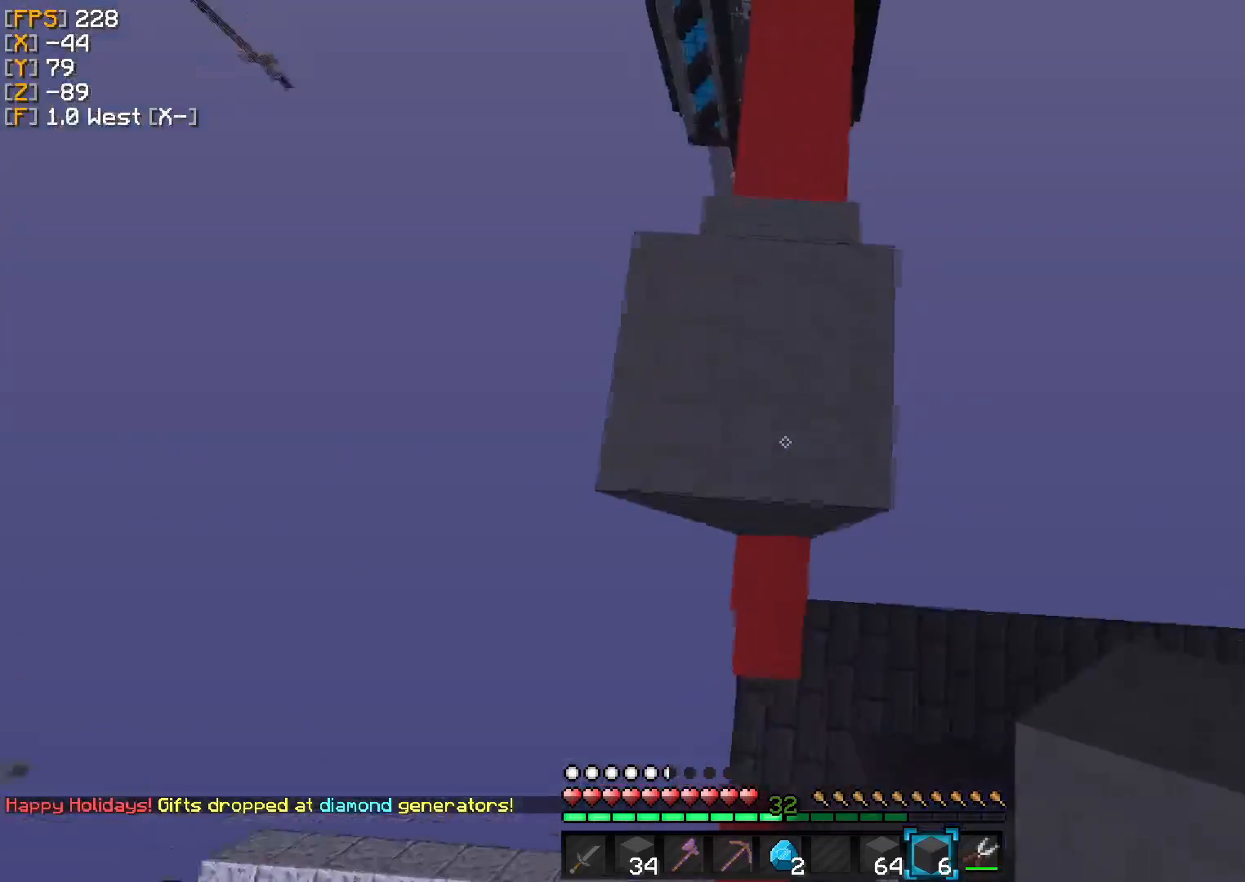
{"keys": ["s"], "events": []}
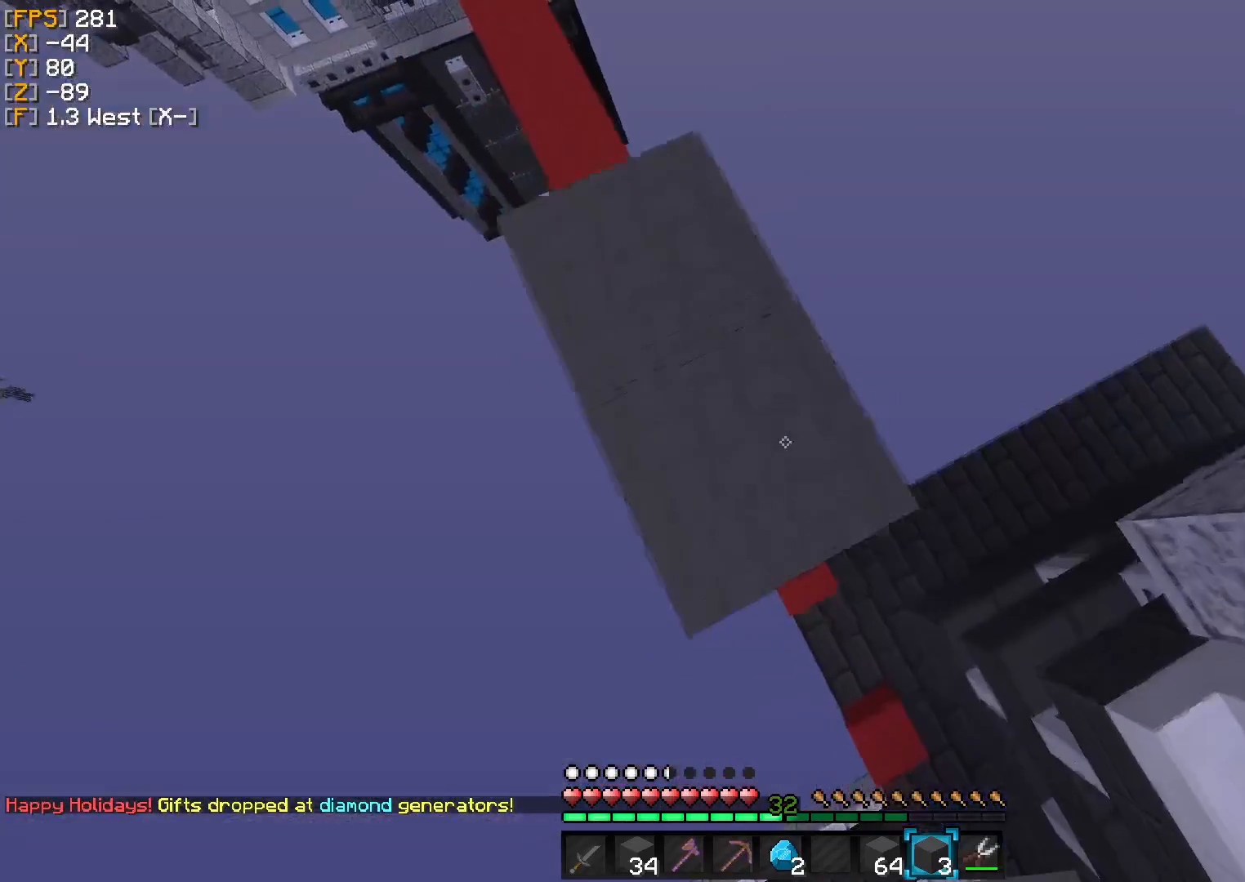
{"keys": ["s"], "events": [[42, "a", "down"], [167, "a", "up"]]}
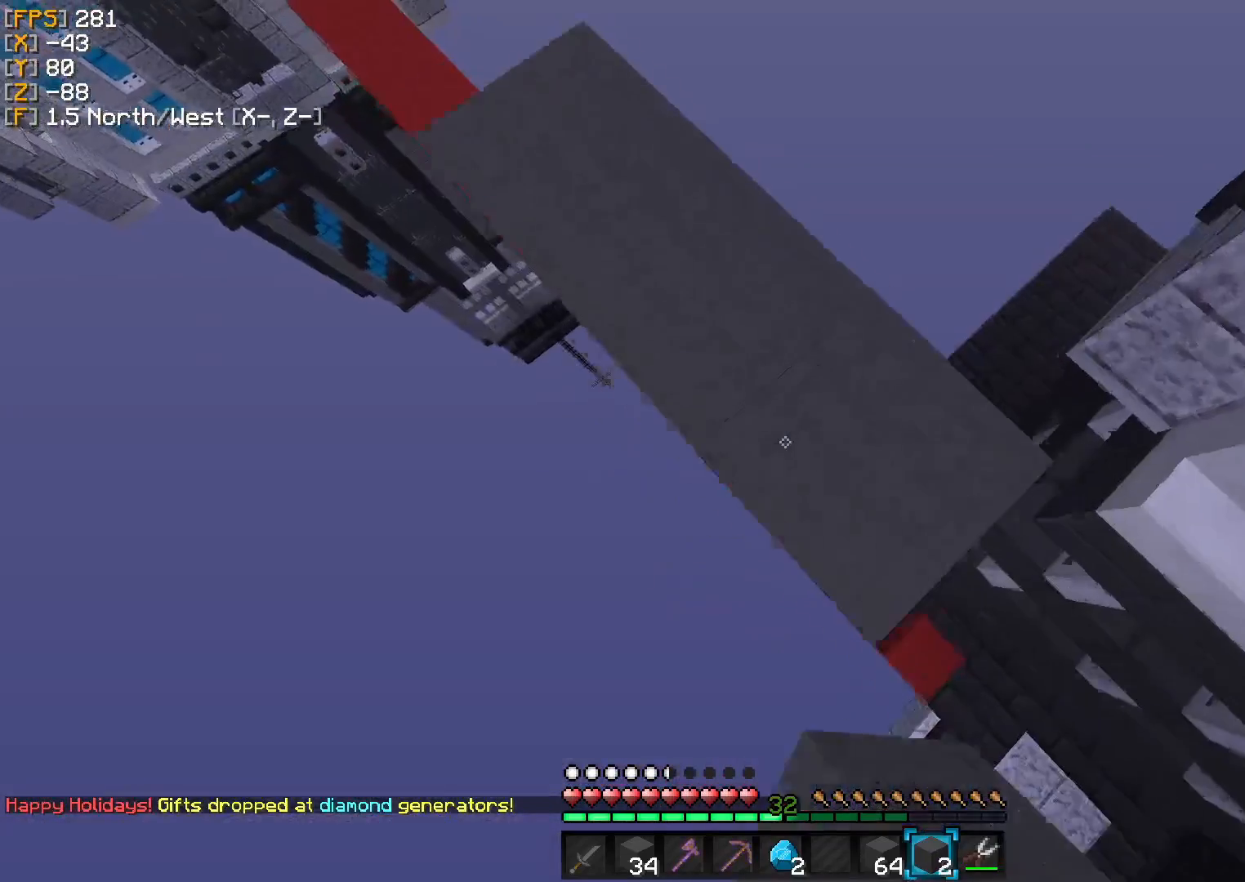
{"keys": ["d", "s"], "events": [[83, "d", "down"]]}
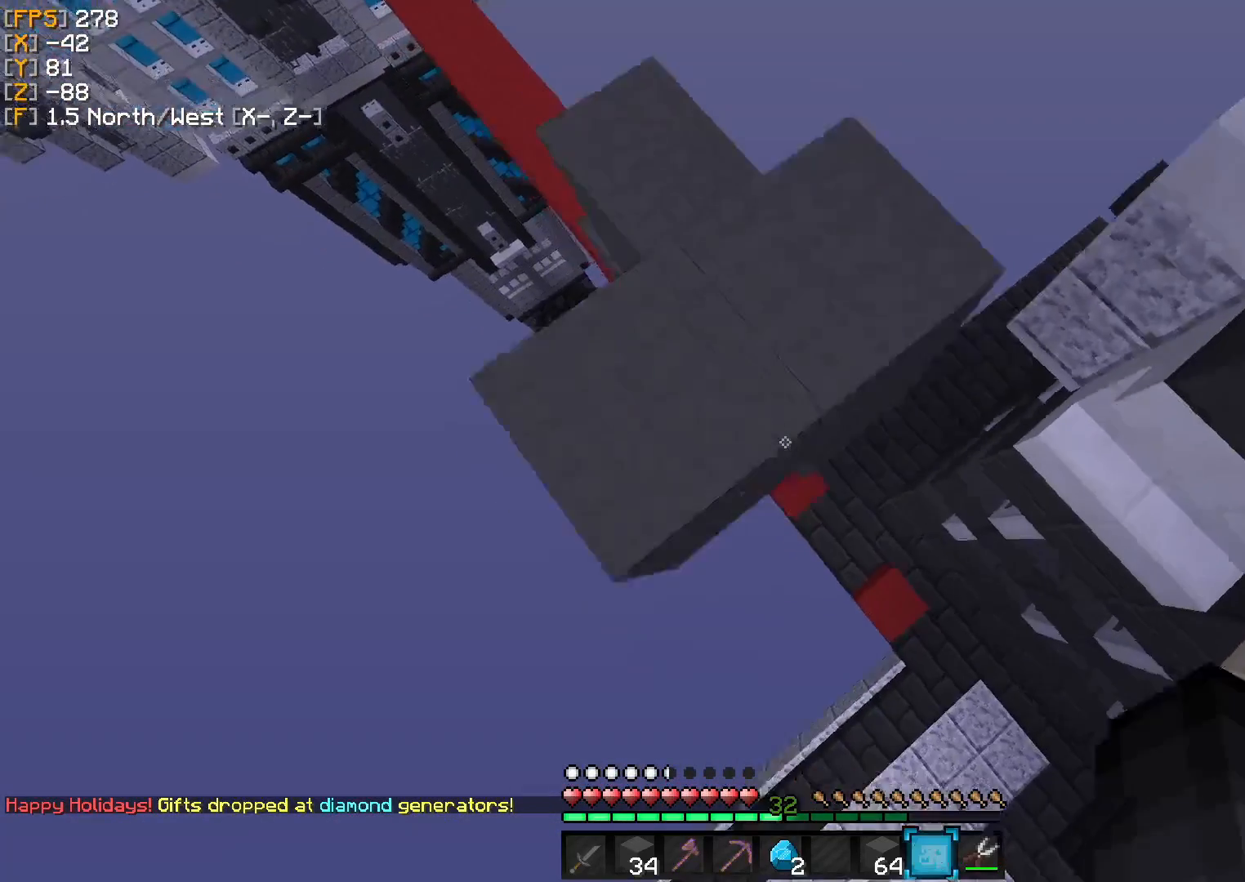
{"keys": ["d"], "events": [[208, "a", "down"], [458, "a", "up"], [500, "s", "up"]]}
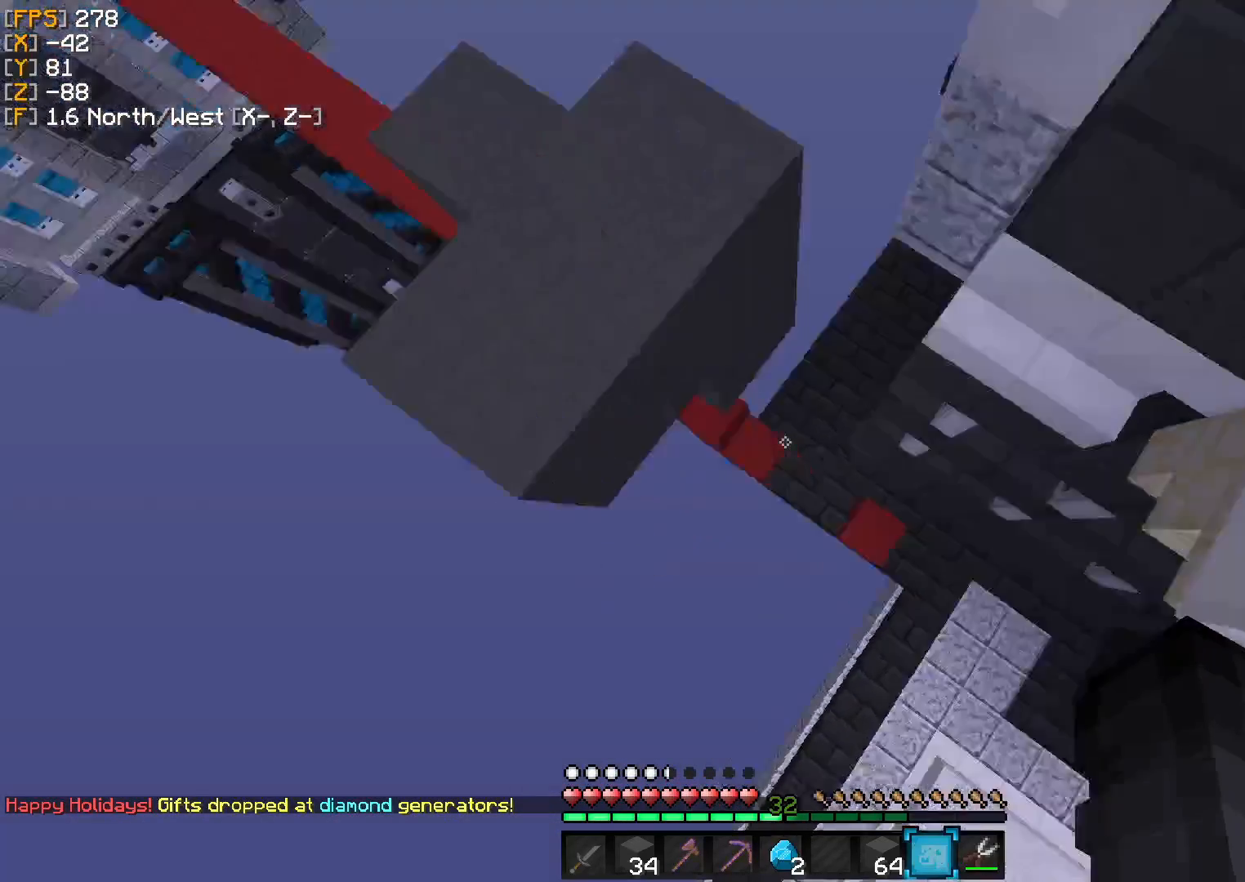
{"keys": ["w"], "events": [[125, "w", "down"], [417, "d", "up"]]}
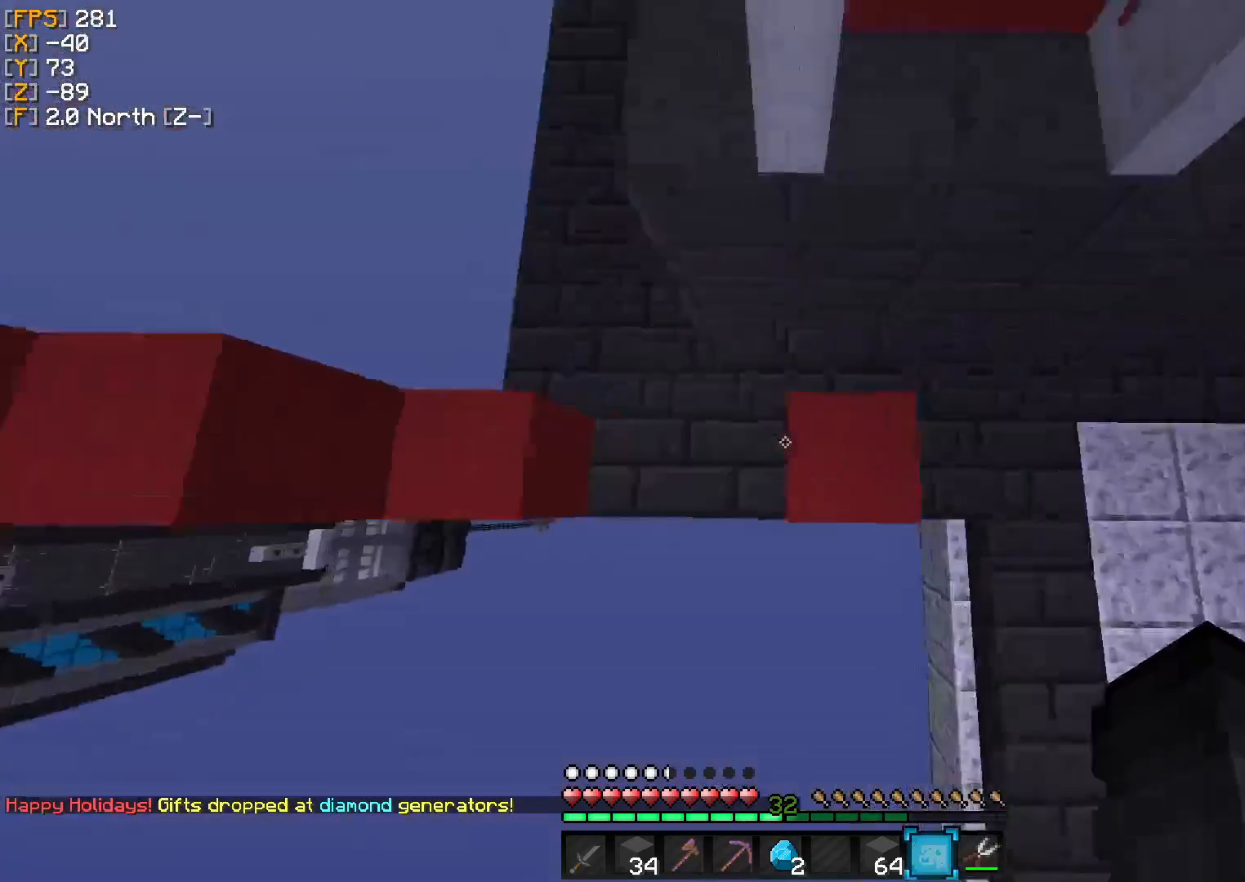
{"keys": [], "events": [[125, "w", "up"], [333, "s", "down"], [458, "s", "up"]]}
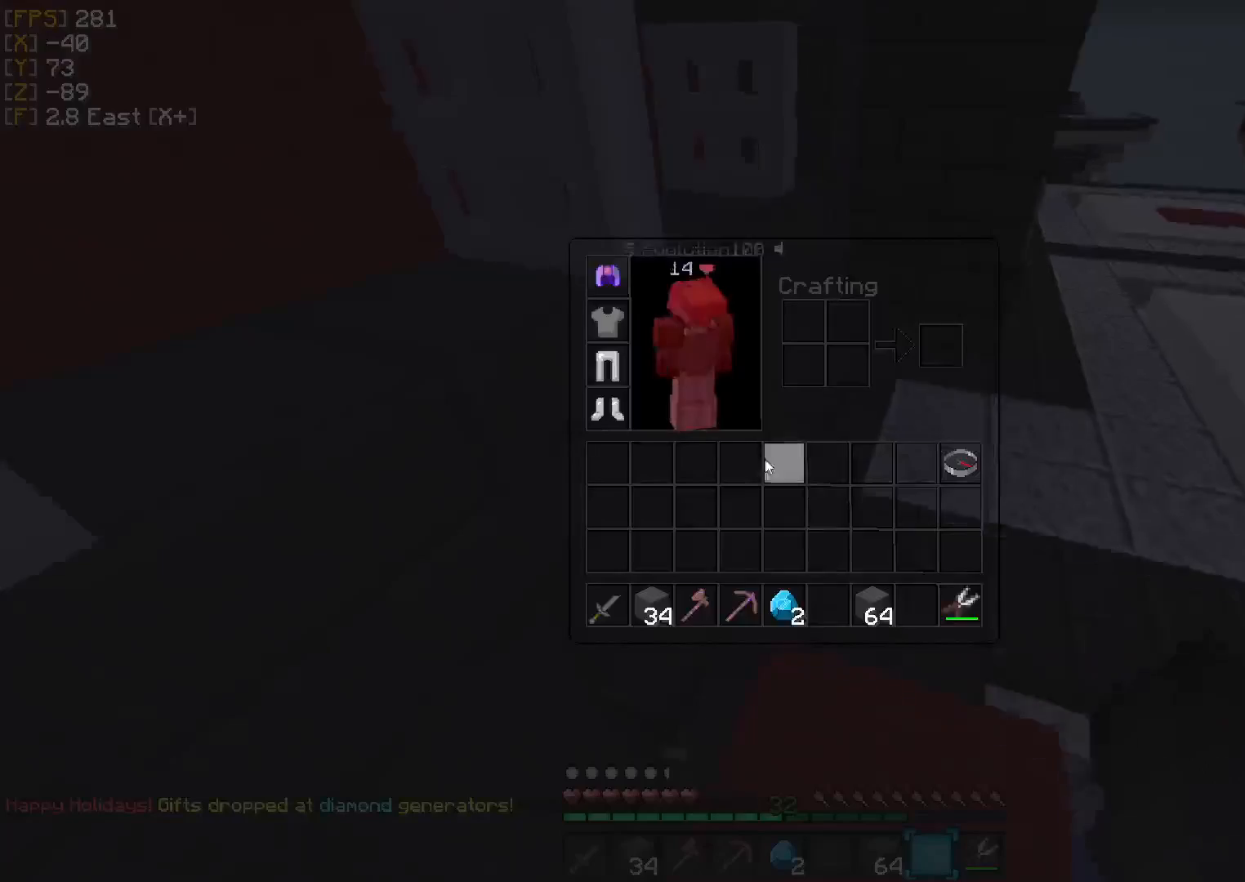
{"keys": [], "events": []}
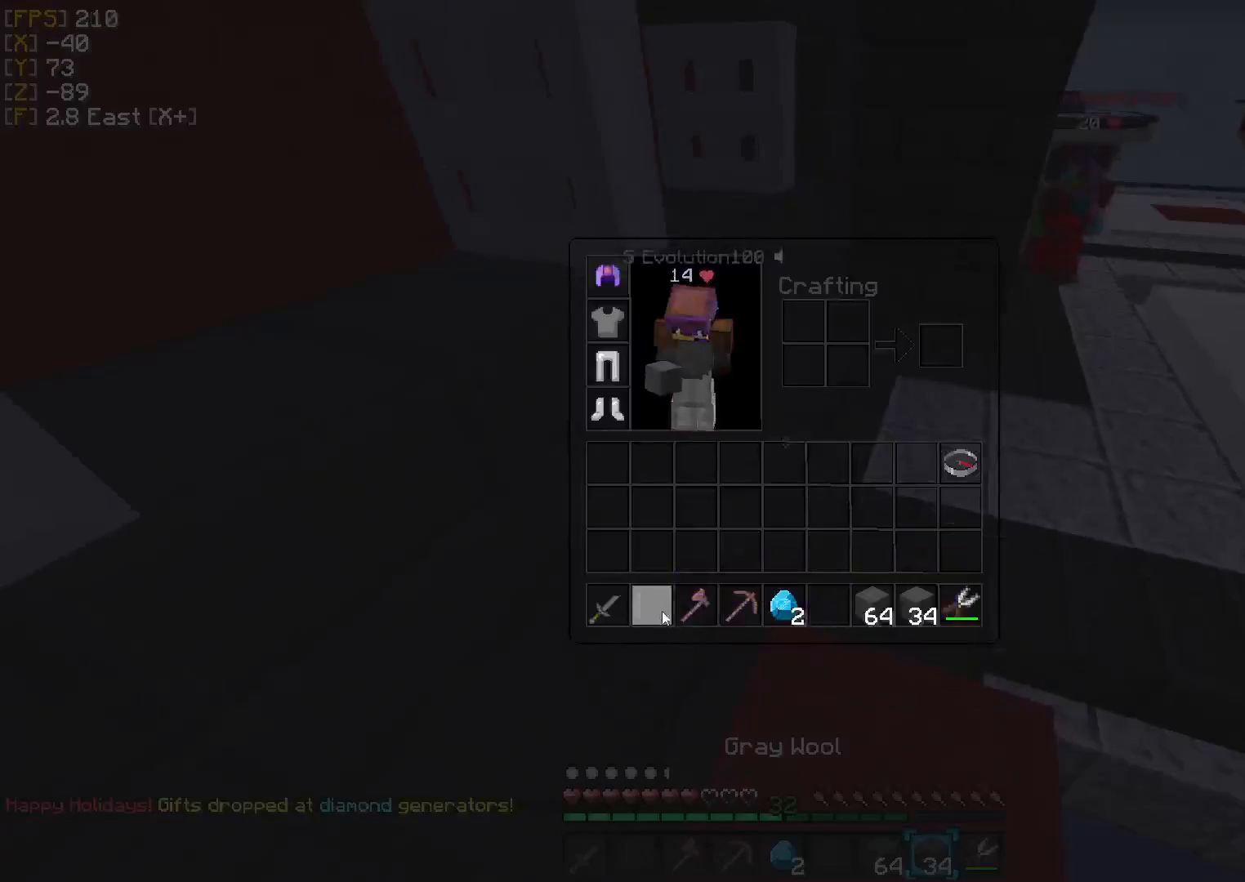
{"keys": ["s"], "events": [[292, "s", "down"]]}
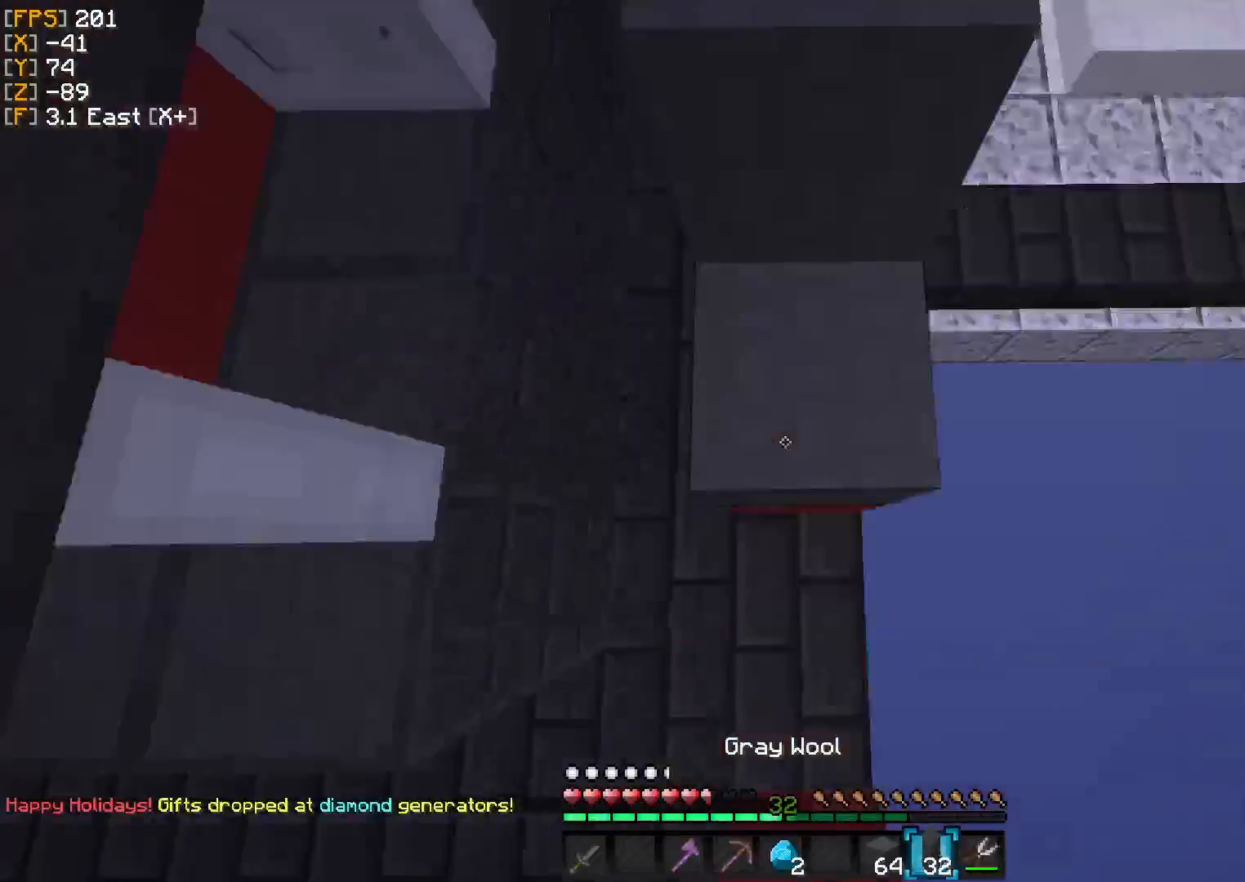
{"keys": [], "events": [[167, "a", "down"], [208, "s", "up"], [250, "a", "up"]]}
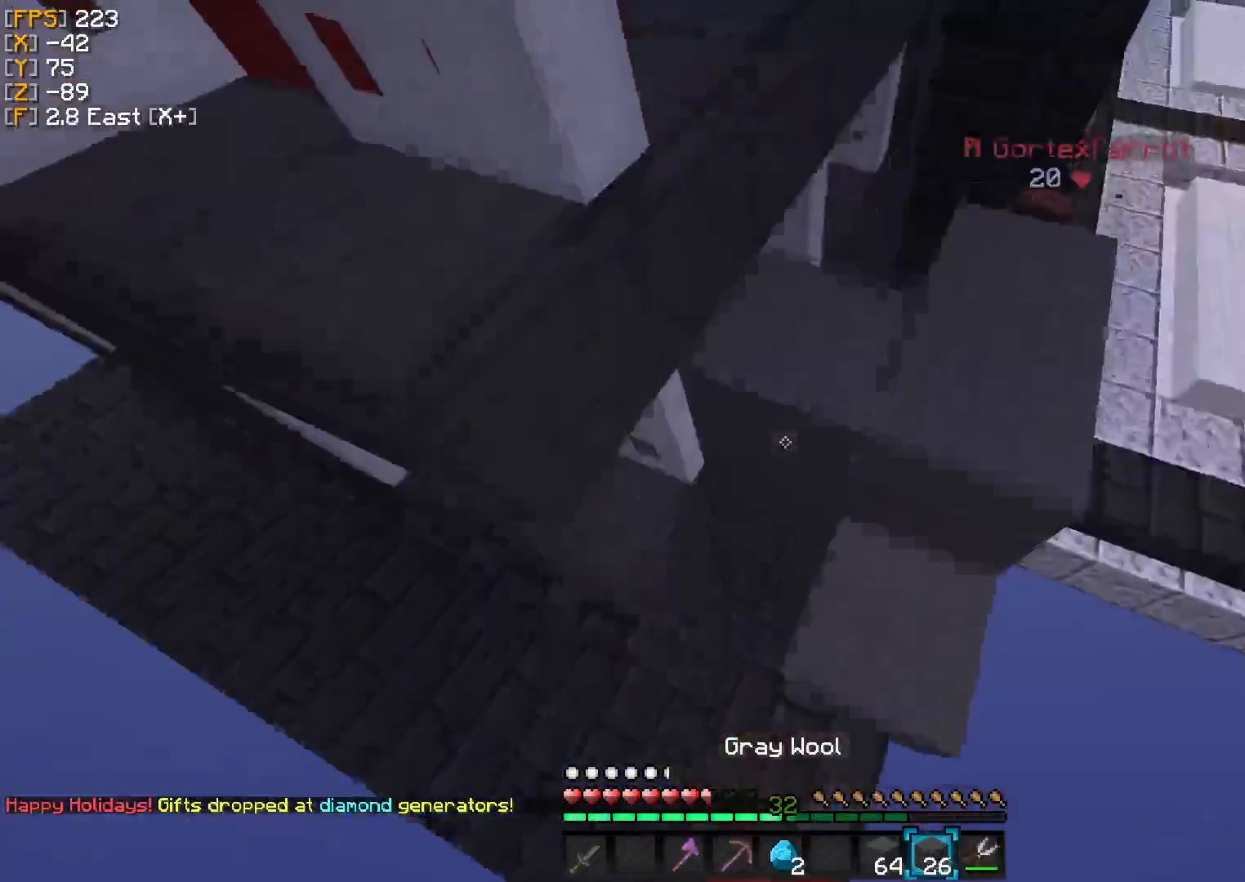
{"keys": [], "events": [[208, "w", "down"], [333, "w", "up"]]}
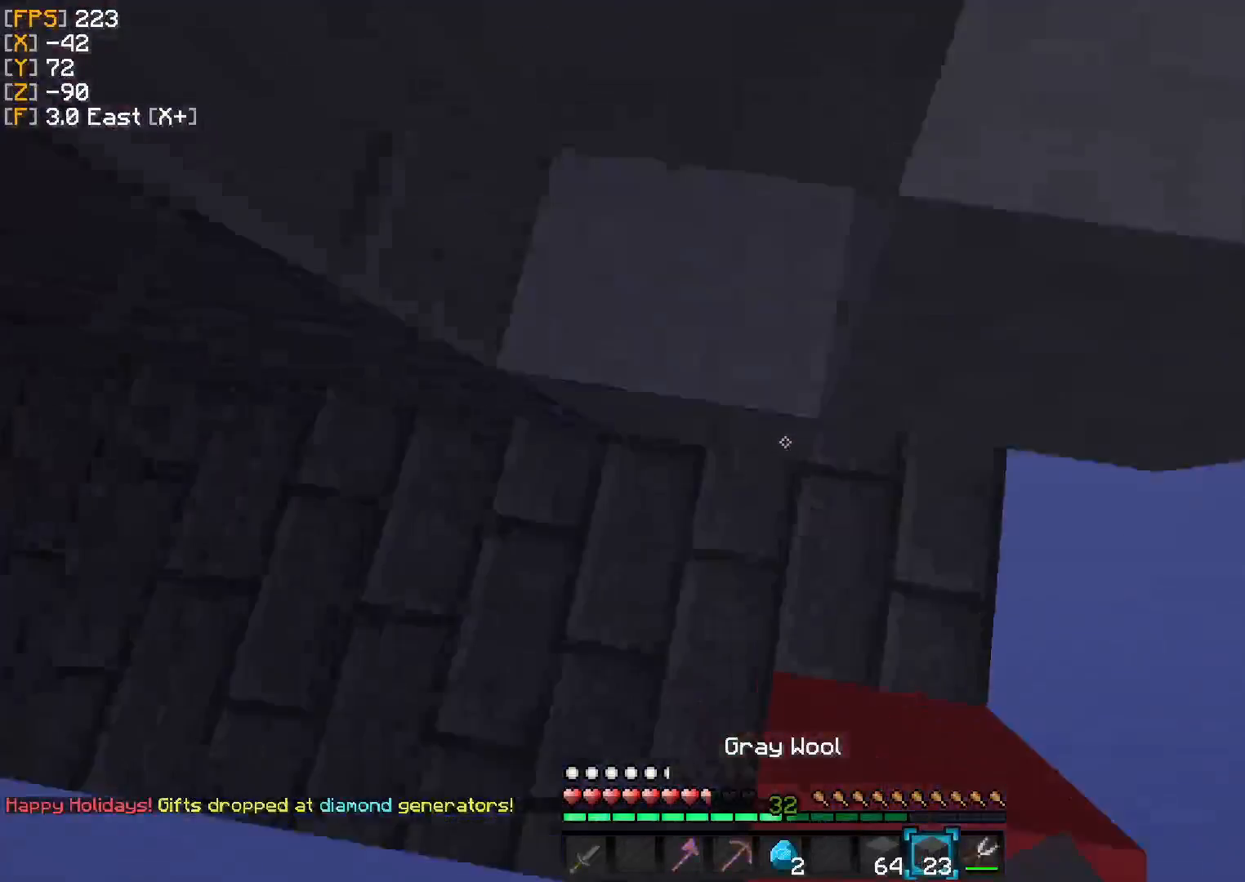
{"keys": ["w"], "events": [[83, "s", "down"], [333, "s", "up"], [417, "w", "down"]]}
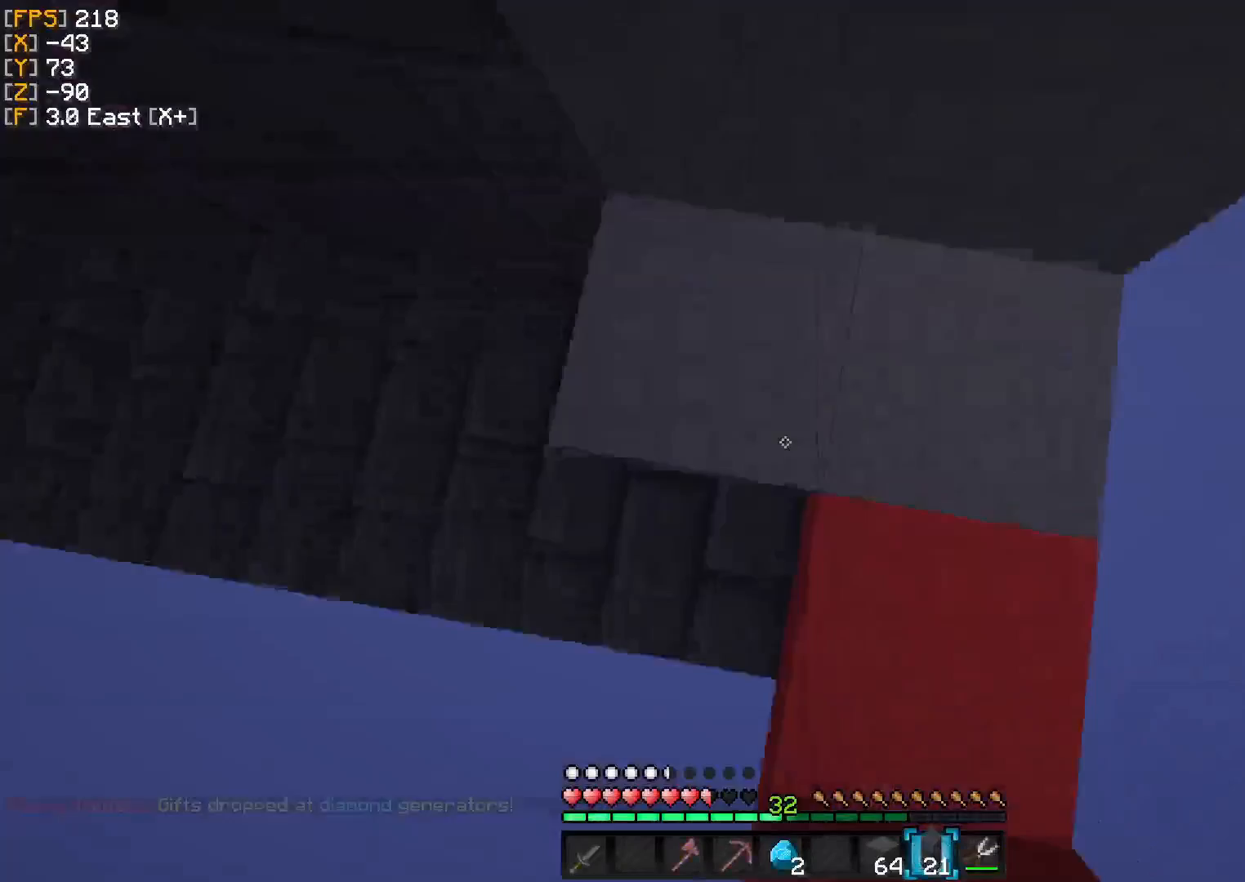
{"keys": [], "events": [[42, "w", "up"]]}
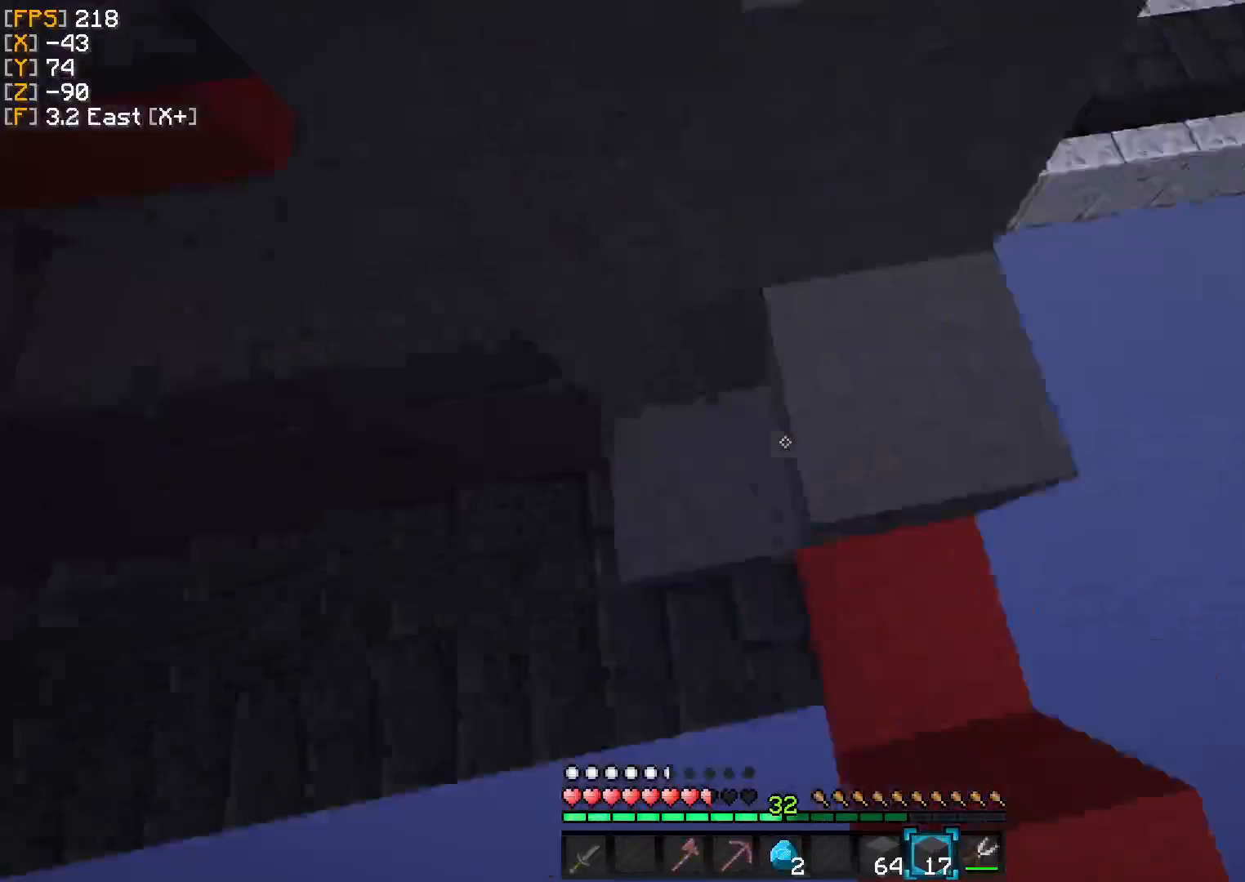
{"keys": [], "events": [[167, "a", "down"], [250, "a", "up"]]}
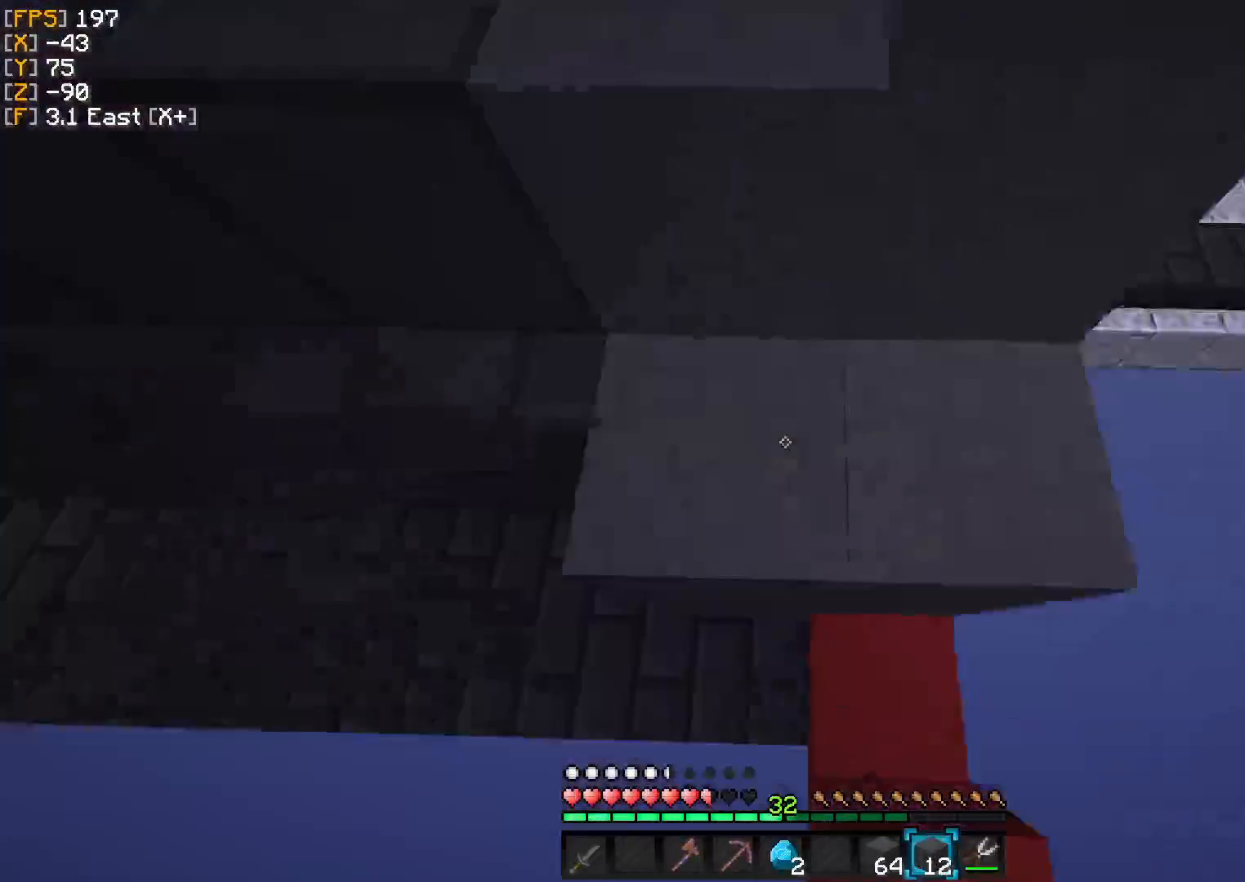
{"keys": [], "events": []}
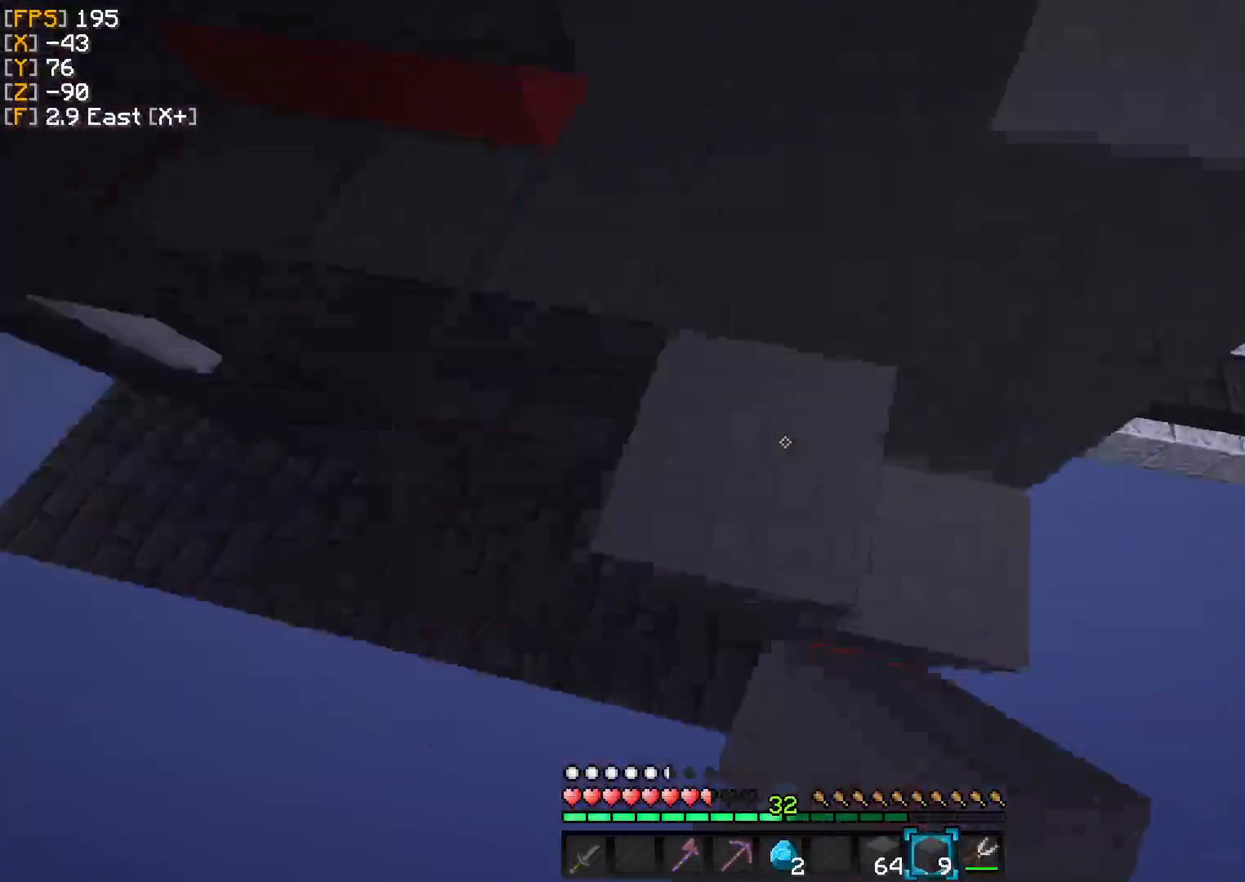
{"keys": [], "events": []}
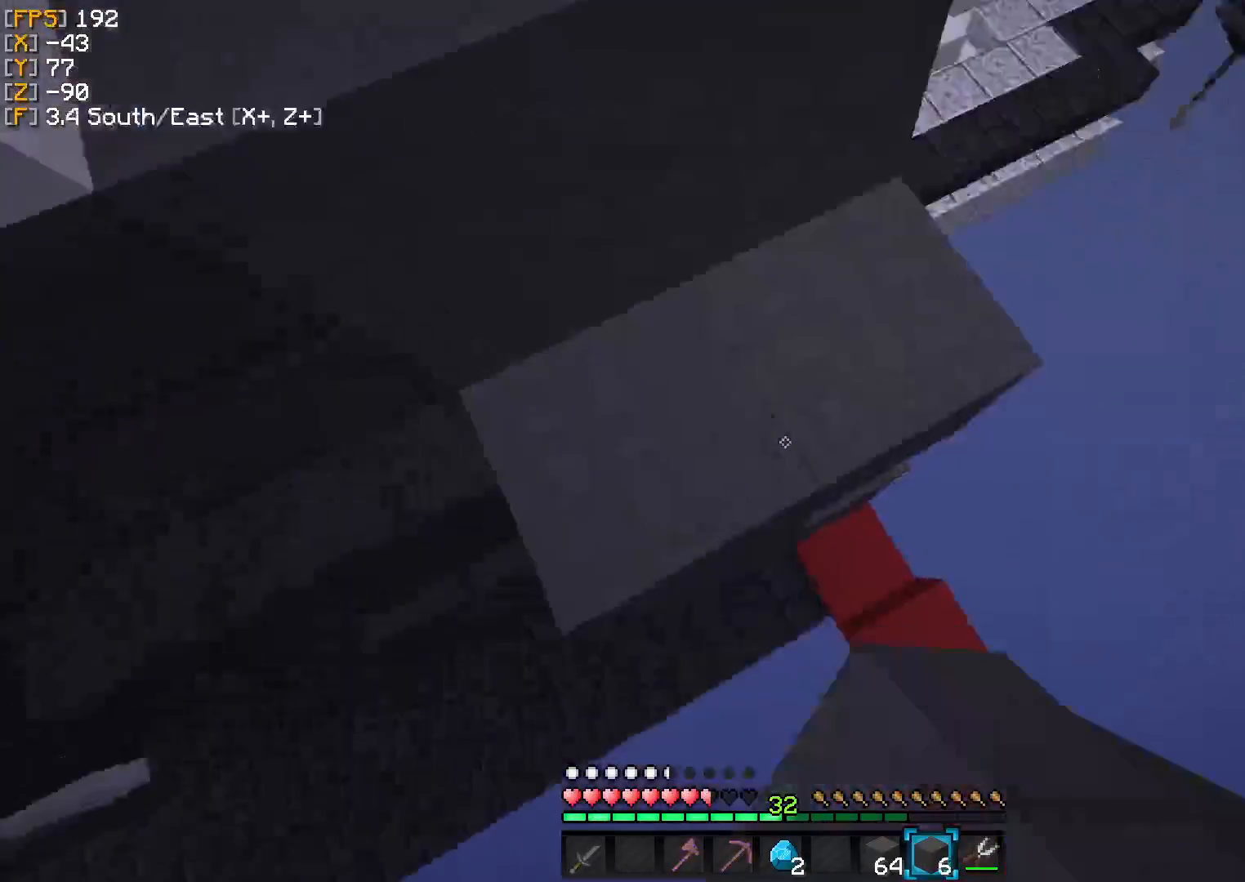
{"keys": [], "events": []}
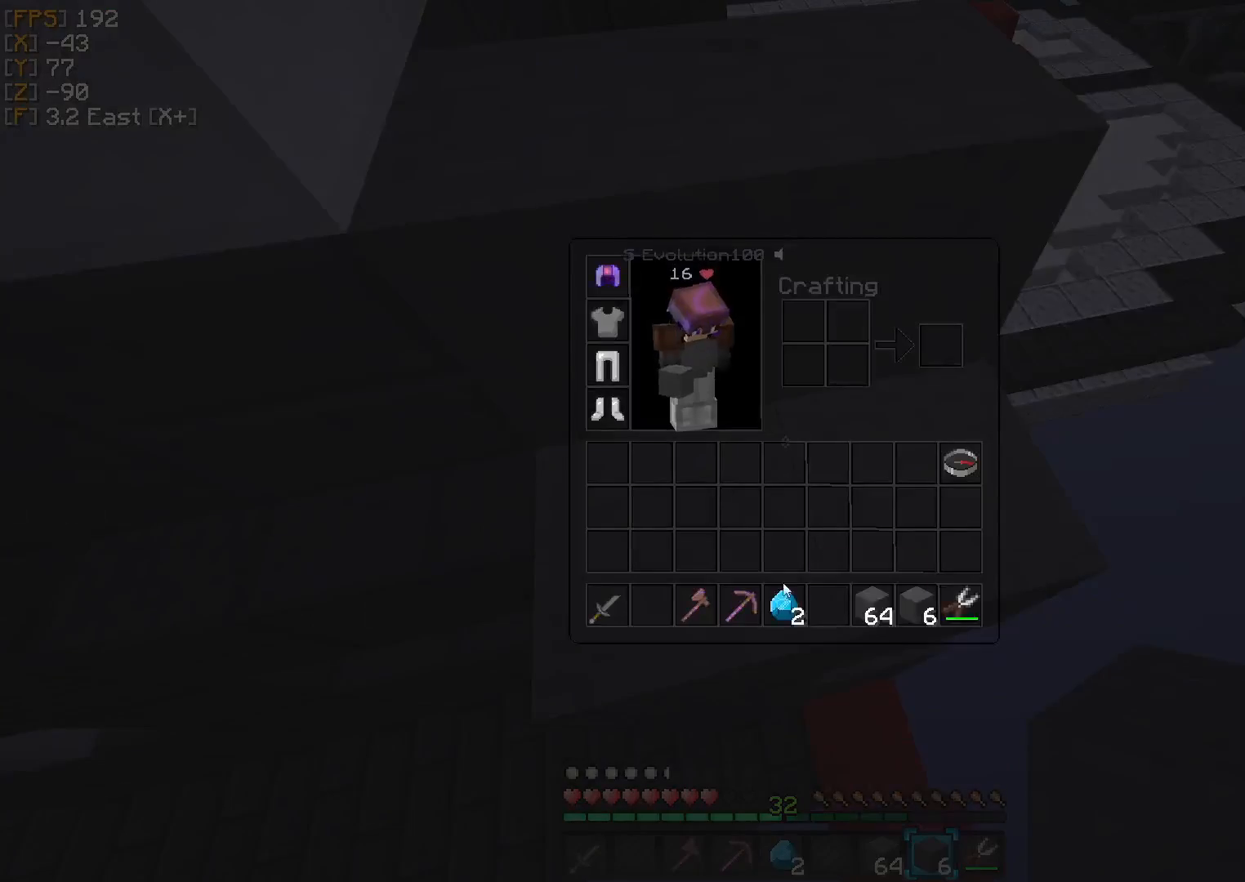
{"keys": [], "events": []}
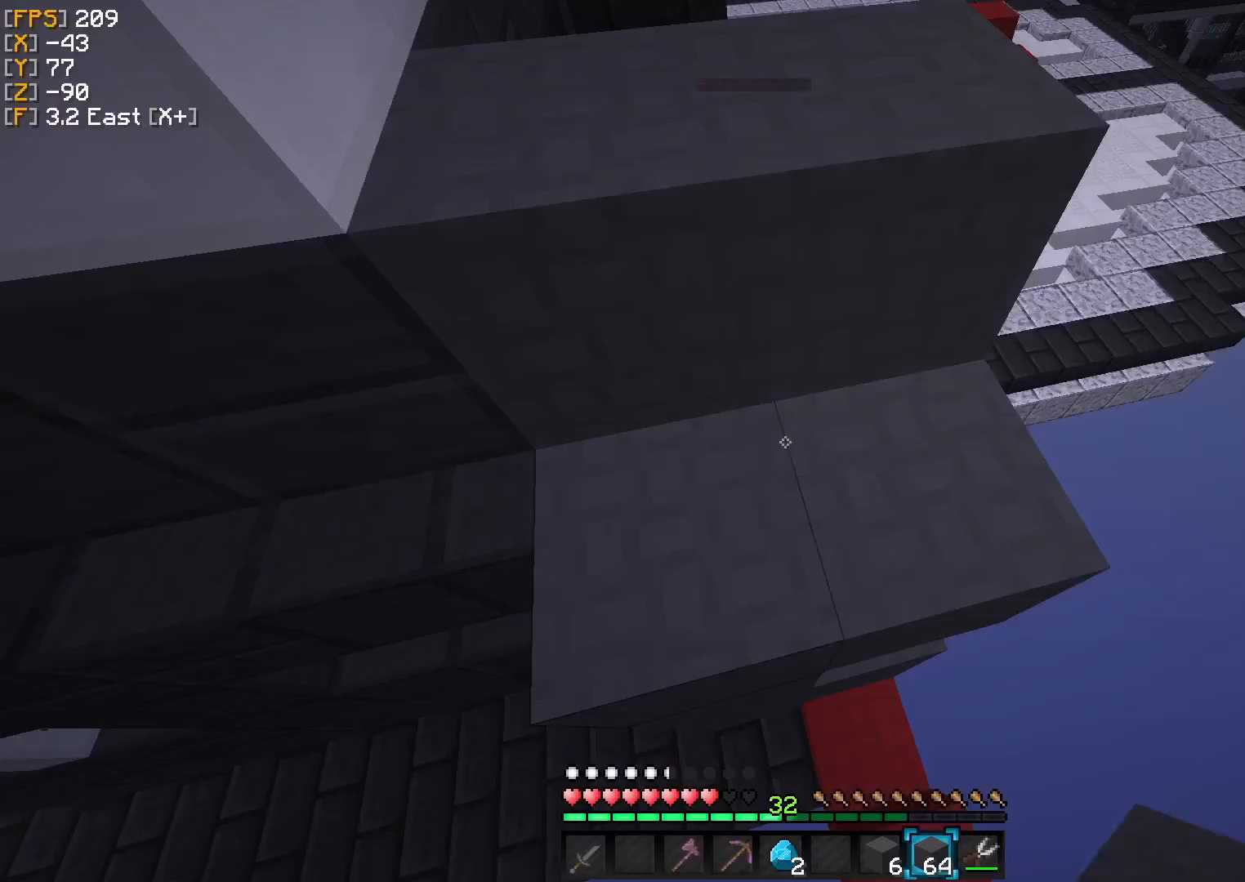
{"keys": ["w"], "events": [[167, "w", "down"]]}
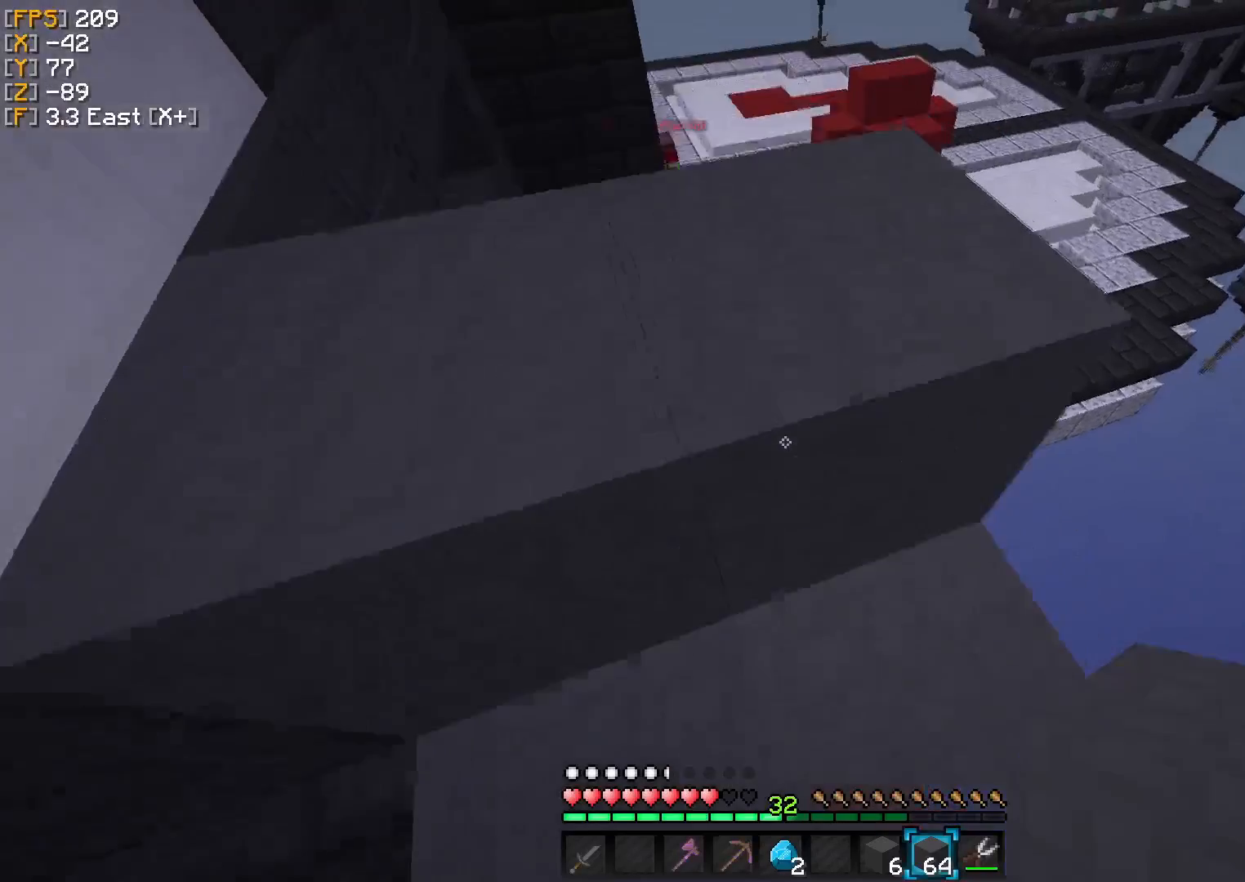
{"keys": ["w"], "events": []}
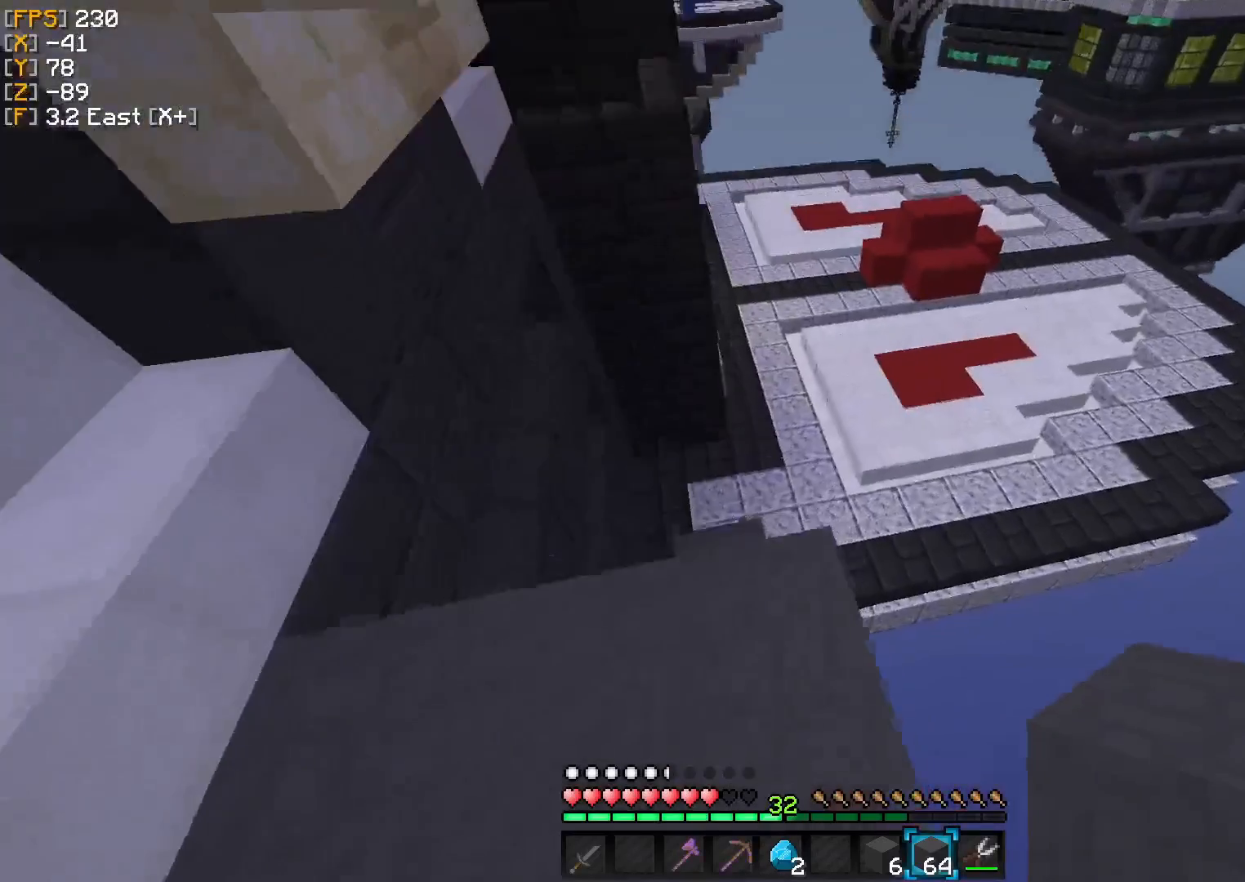
{"keys": ["s"], "events": [[208, "w", "up"], [333, "s", "down"]]}
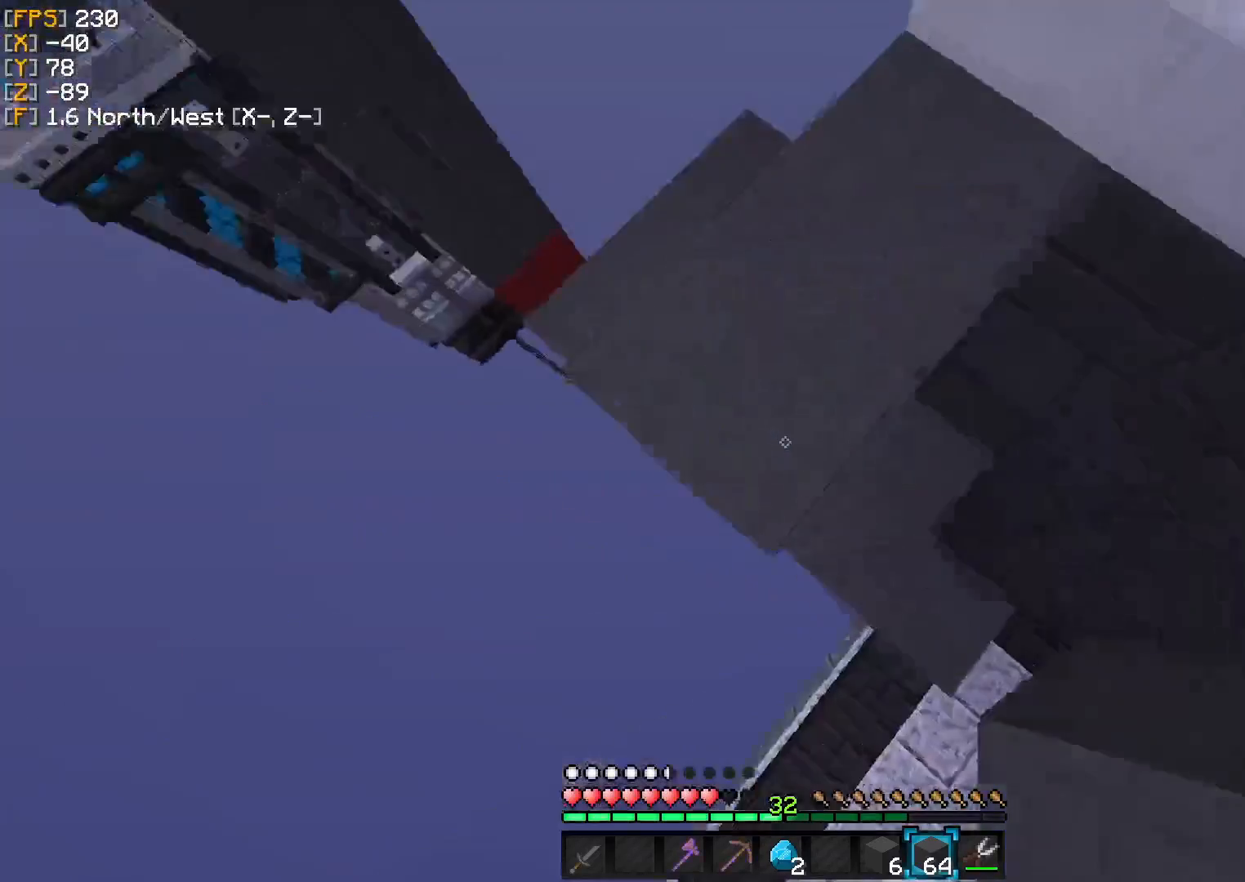
{"keys": ["s"], "events": [[125, "a", "down"], [292, "a", "up"]]}
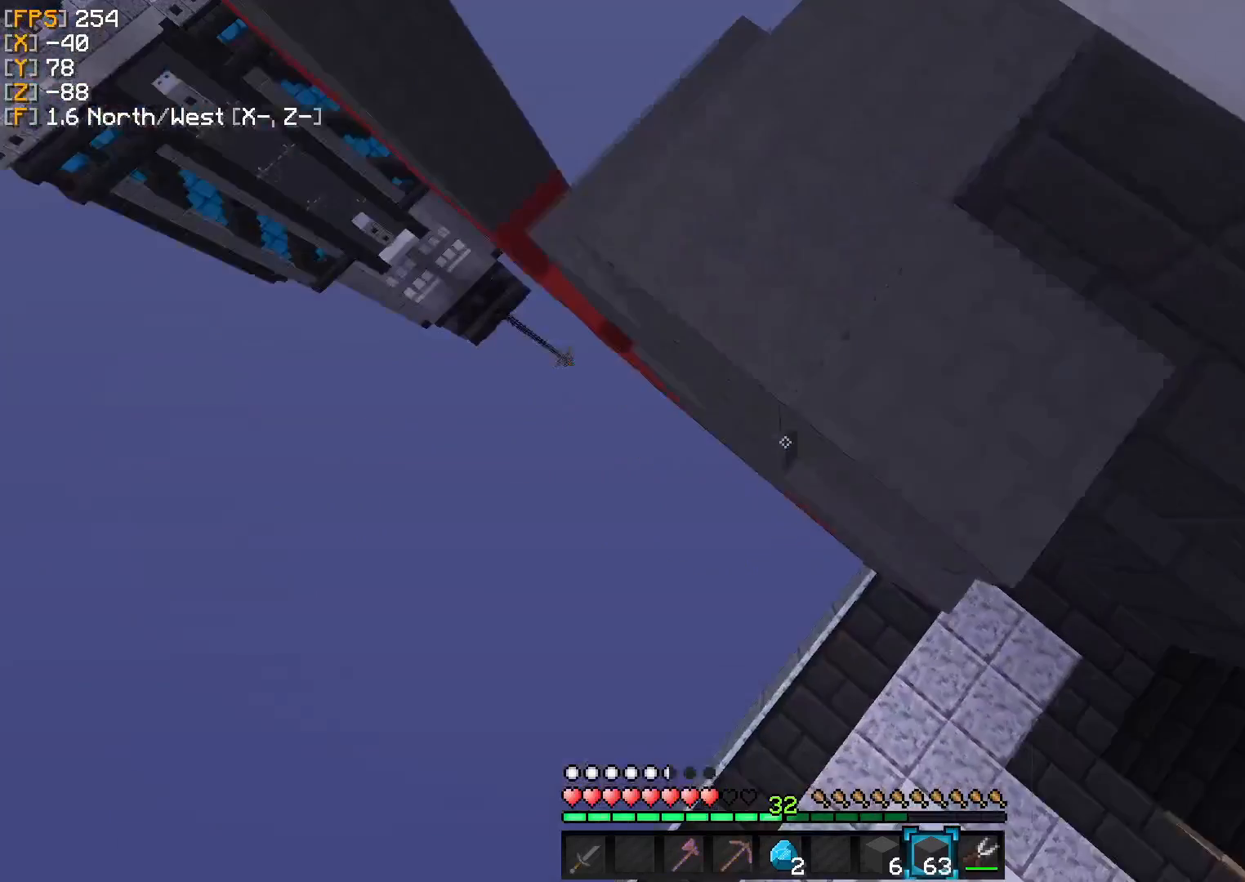
{"keys": ["d", "s"], "events": [[458, "d", "down"]]}